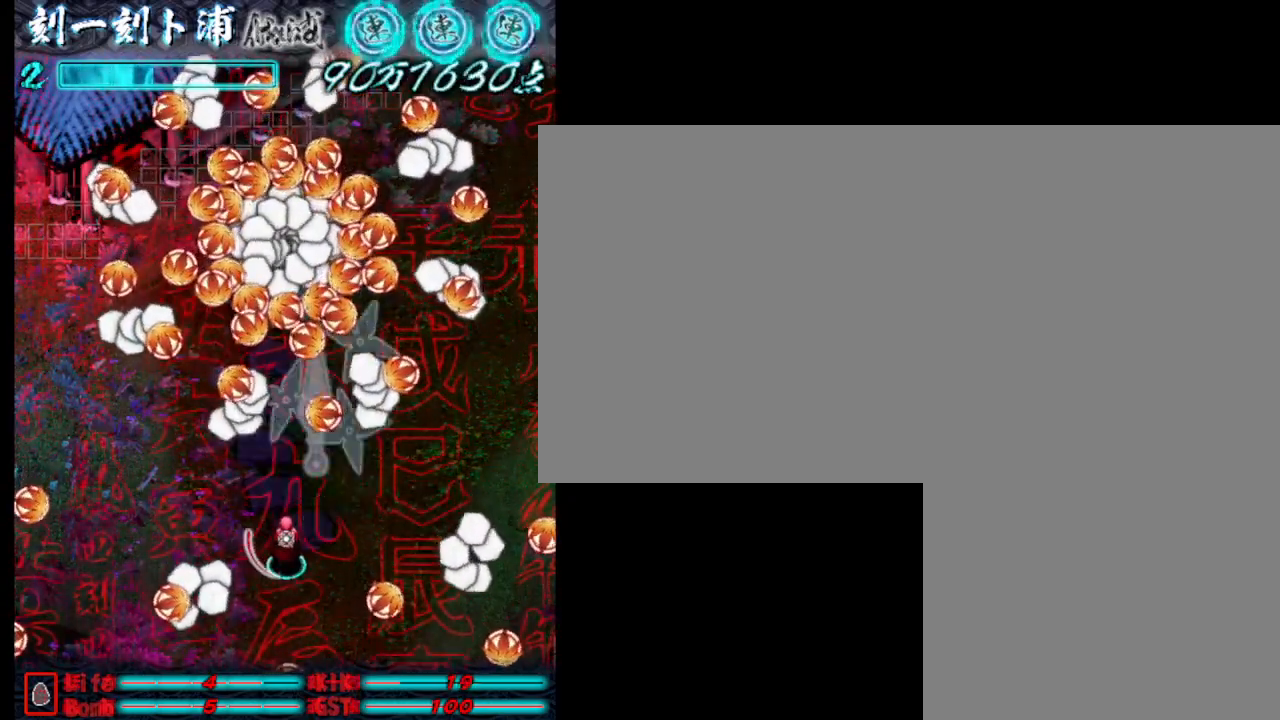
Gameplay with keyboard; each line is a JSON object with the keys held at the frame after it. "events" lists presses ("down") and releases ("up") of ".", "a", "alt_l", "alt_r", "b", "c", "comma", "d", "e", "f", "g", "h", "i", "j", "k", "l", "m", "n", "o", "p", "q", "r", "s", "semicolon", "shift", "space", "super", "t", "u", "v", "w", "x", "y" and "z" between this image and that frame as [ms after this image, input, new state], when the widget could be followed in between. No other keys are recorded. Mouse input is not recorded.
{"keys": [], "events": [[50, "j", "down"], [150, "j", "up"], [200, "j", "down"], [300, "j", "up"], [400, "j", "down"], [433, "j", "up"]]}
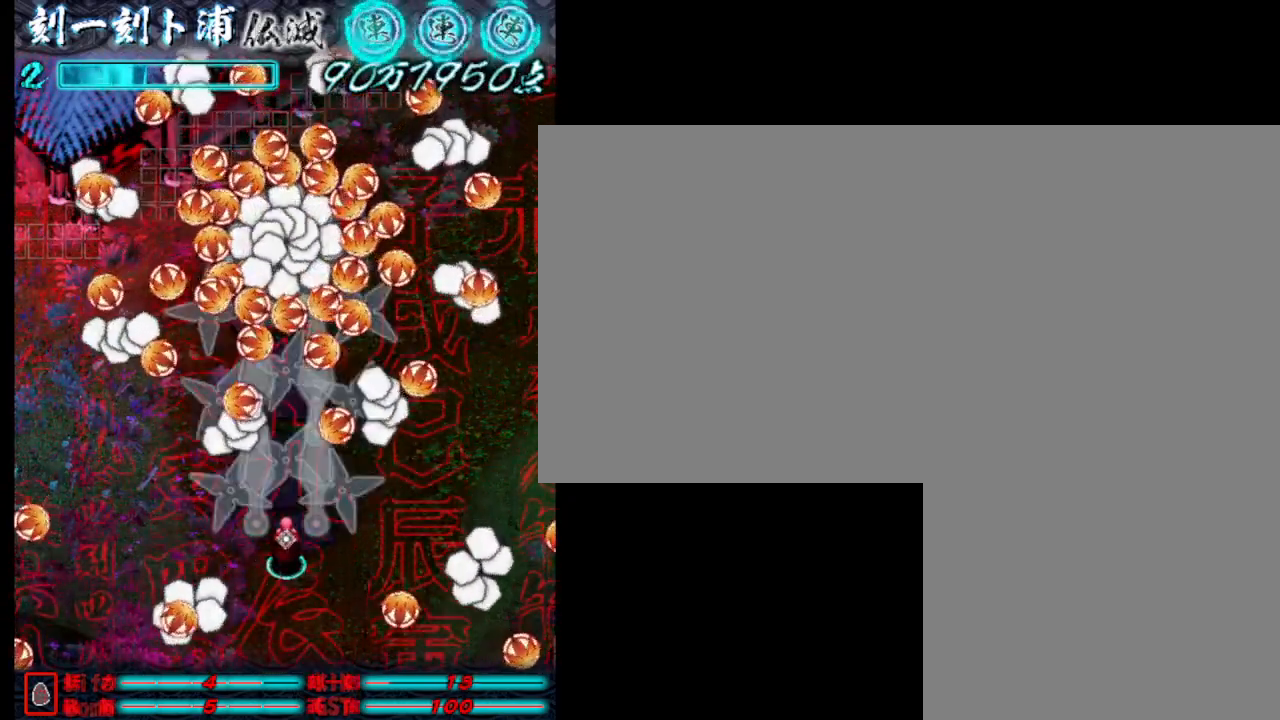
{"keys": [], "events": [[33, "j", "down"], [133, "j", "up"], [183, "j", "down"], [283, "j", "up"], [317, "j", "down"], [417, "j", "up"]]}
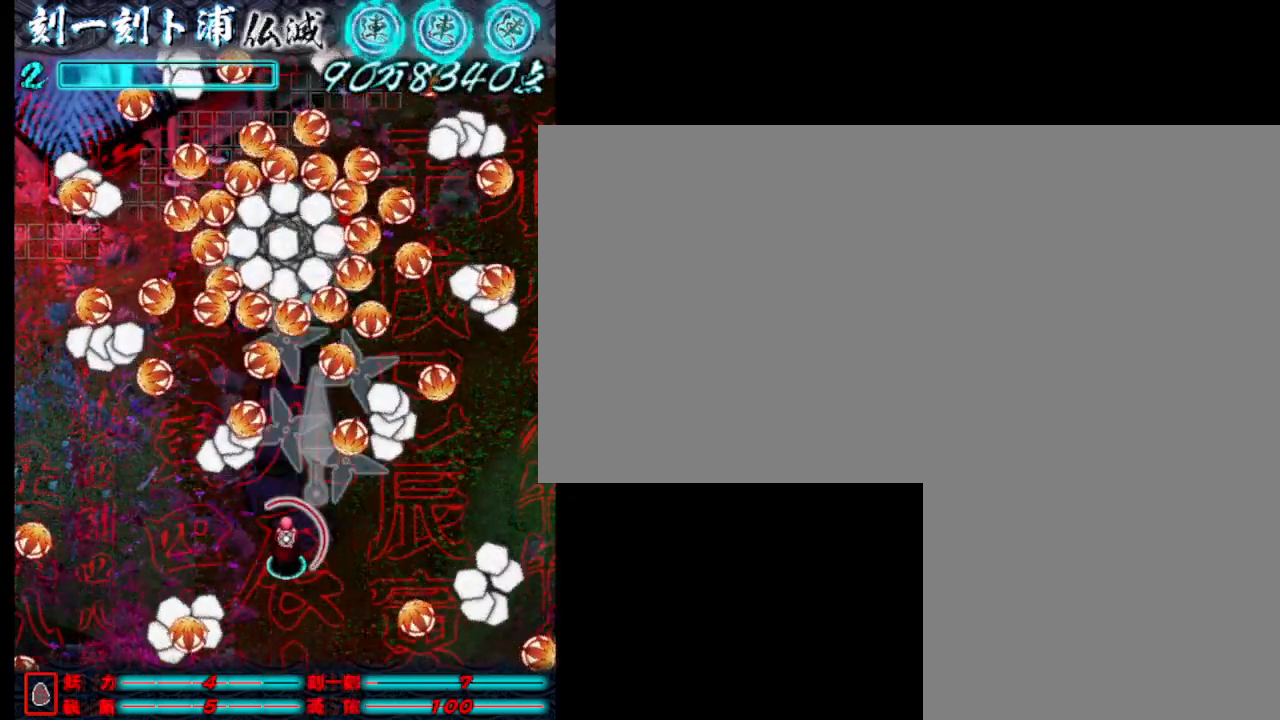
{"keys": ["j"], "events": [[17, "j", "down"], [117, "j", "up"], [150, "j", "down"], [250, "j", "up"], [300, "j", "down"], [400, "j", "up"], [500, "j", "down"]]}
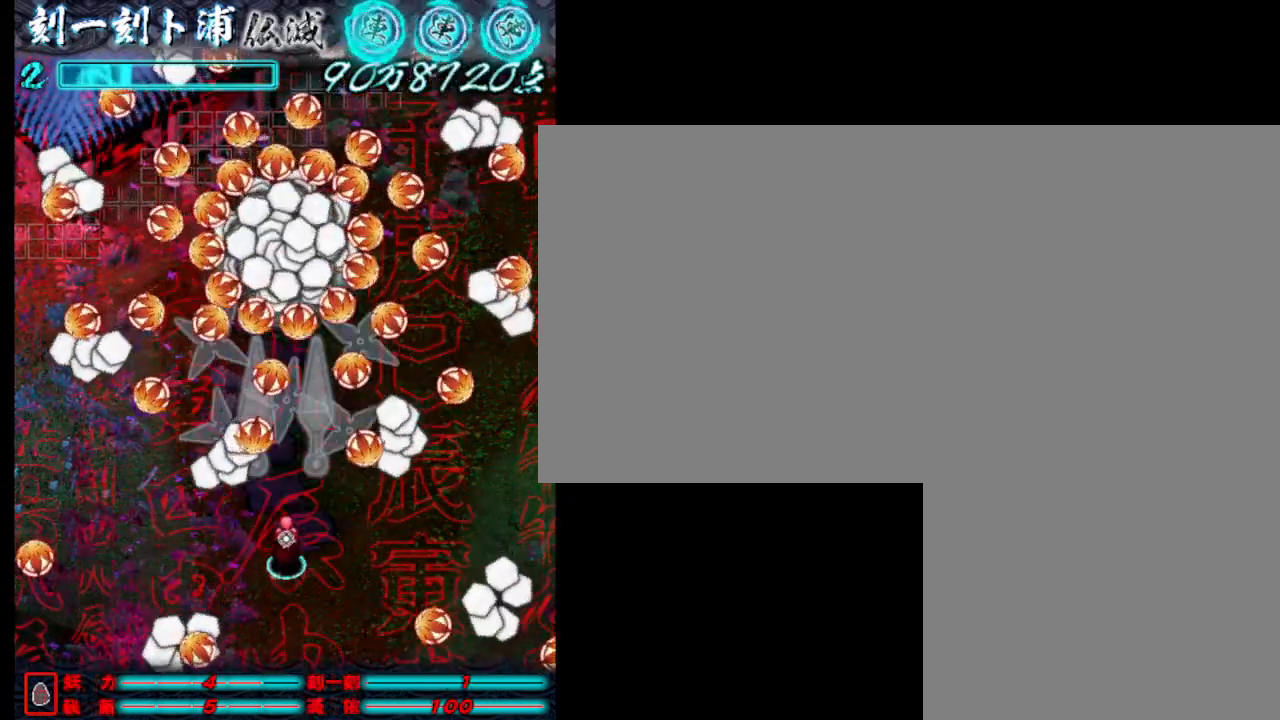
{"keys": ["j"], "events": [[83, "j", "up"], [133, "j", "down"], [233, "j", "up"], [333, "j", "down"], [417, "j", "up"], [467, "j", "down"]]}
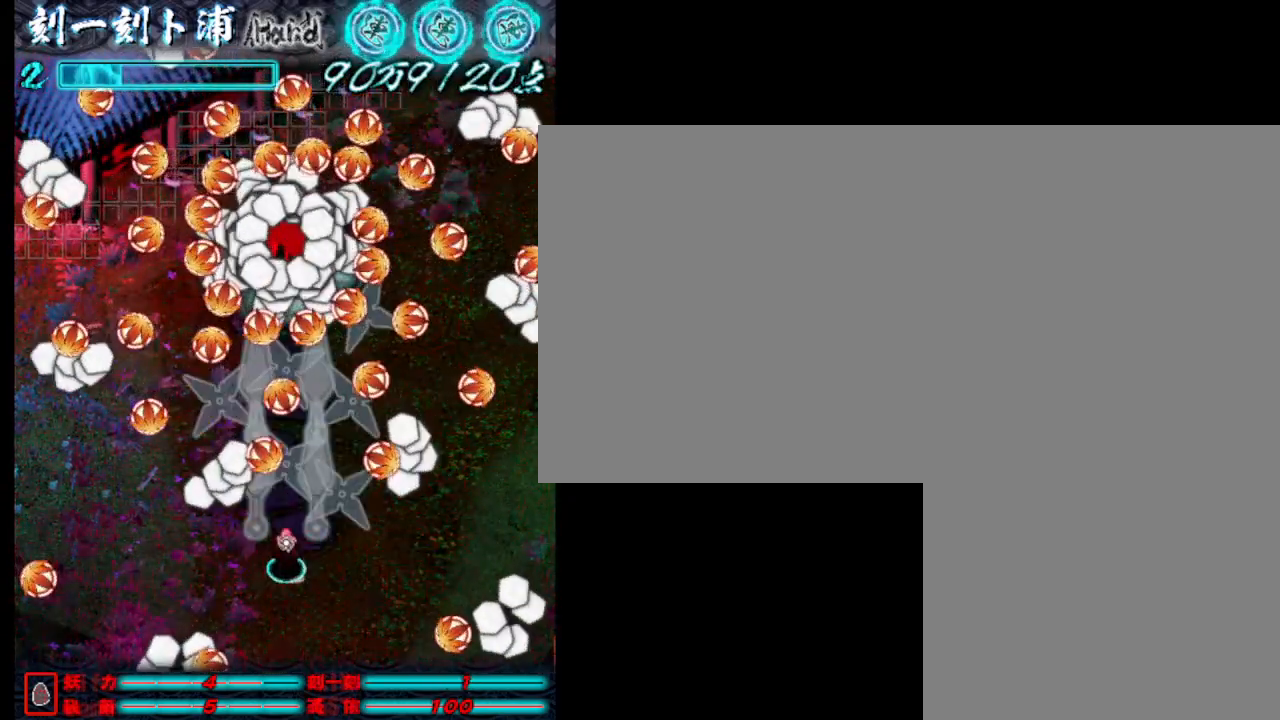
{"keys": ["j"], "events": [[17, "s", "down"], [67, "j", "up"], [167, "j", "down"], [217, "j", "up"], [250, "s", "up"], [300, "j", "down"], [400, "j", "up"], [500, "j", "down"]]}
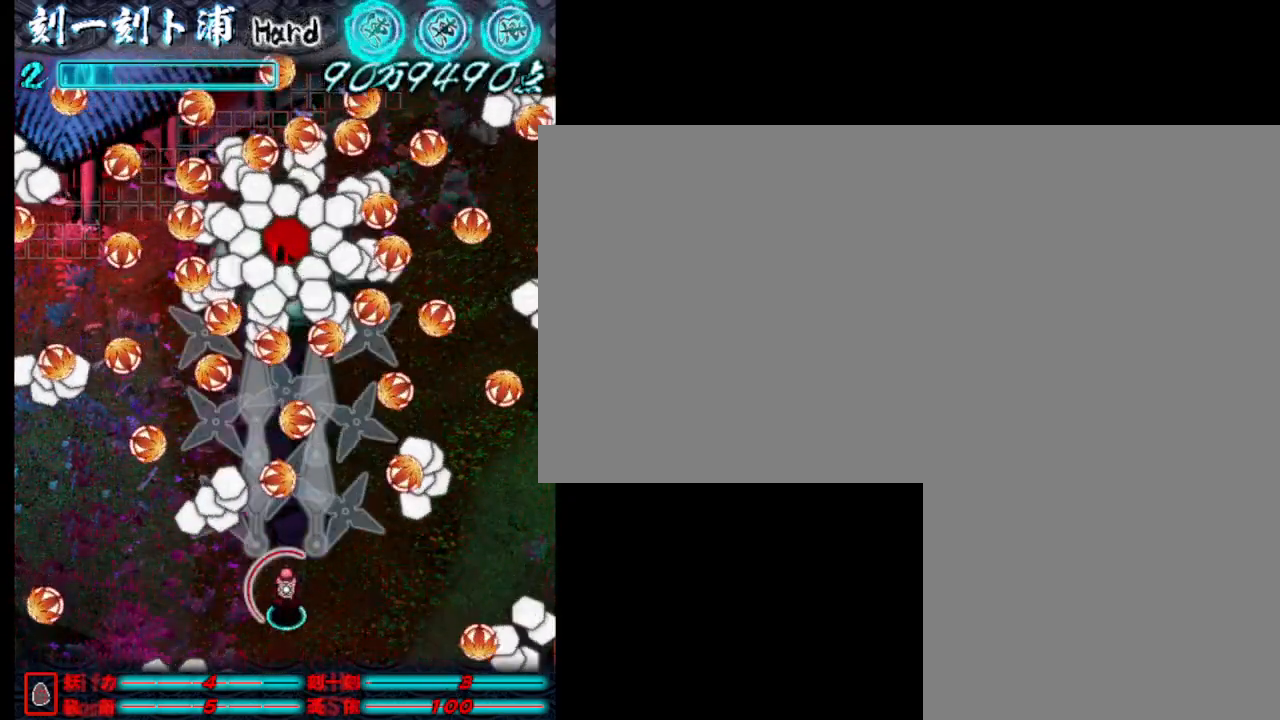
{"keys": ["j"], "events": [[100, "j", "up"], [133, "j", "down"], [233, "j", "up"], [283, "j", "down"], [383, "j", "up"], [483, "j", "down"]]}
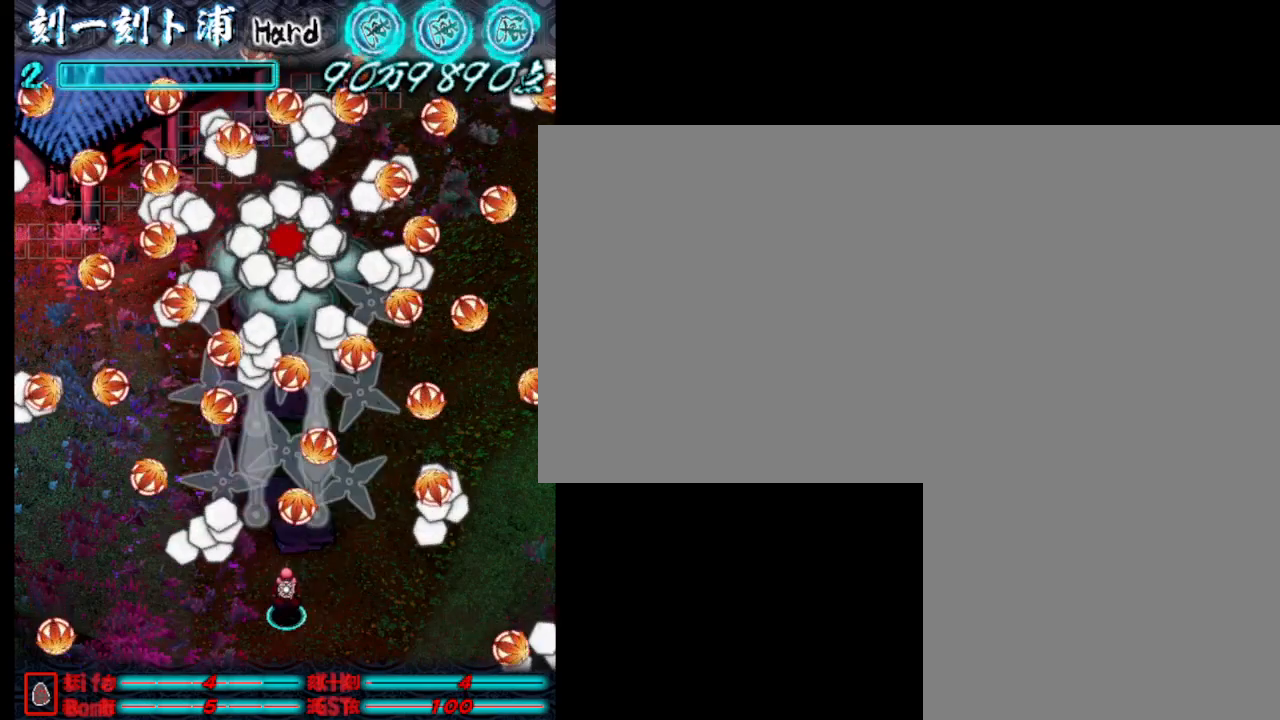
{"keys": ["j"], "events": [[67, "j", "up"], [67, "s", "down"], [117, "j", "down"], [217, "j", "up"], [317, "j", "down"], [417, "j", "up"], [417, "s", "up"], [500, "j", "down"]]}
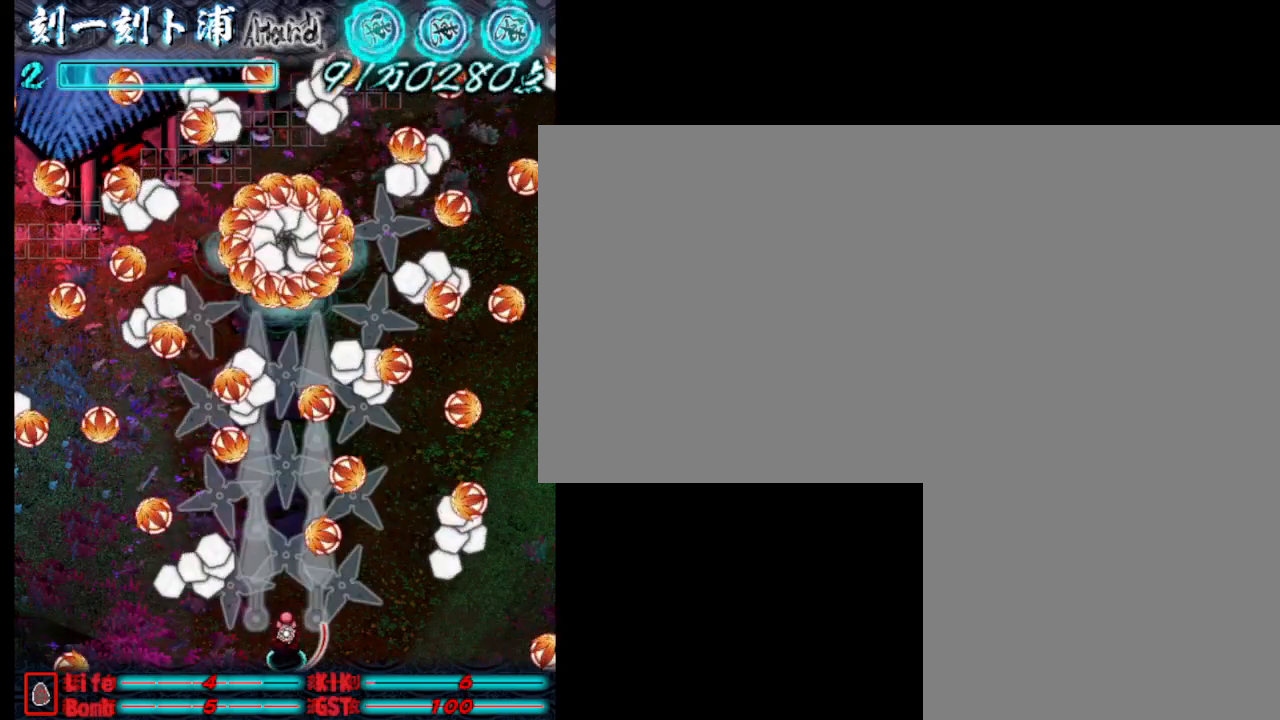
{"keys": ["j"], "events": [[50, "j", "up"], [150, "j", "down"], [250, "j", "up"], [300, "j", "down"], [433, "j", "up"], [483, "j", "down"]]}
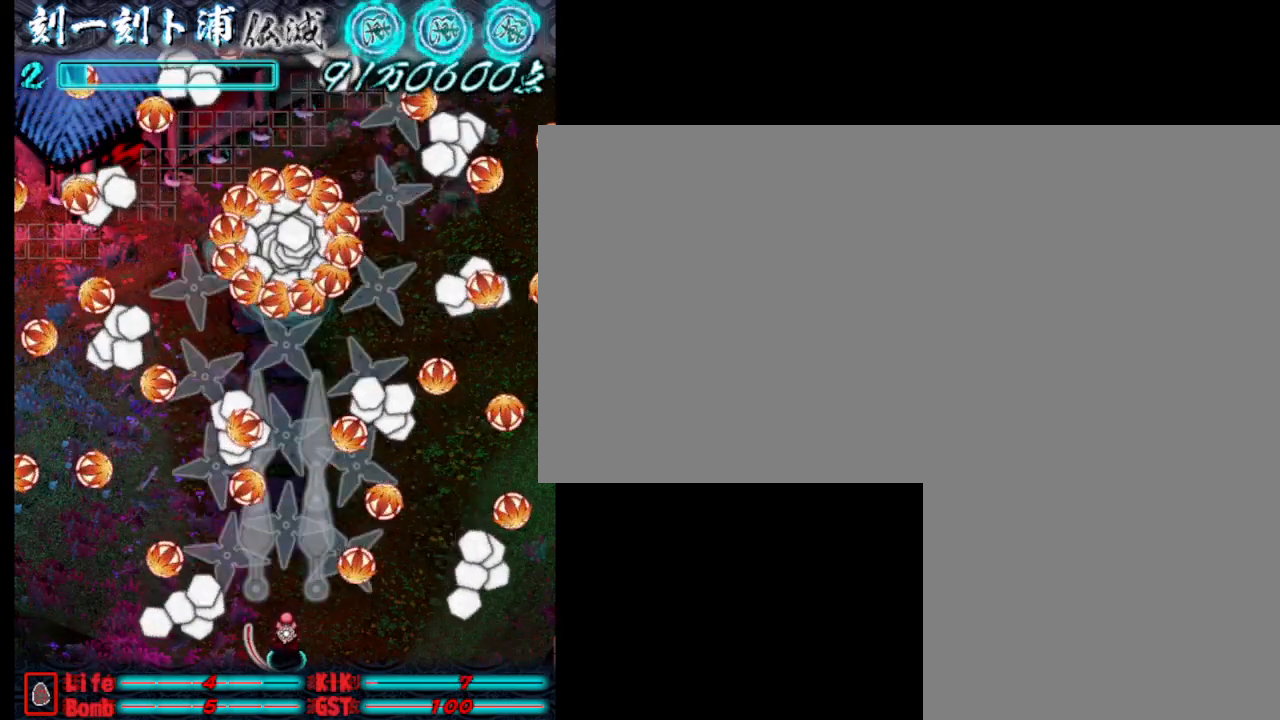
{"keys": [], "events": [[83, "j", "up"], [183, "j", "down"], [217, "w", "down"], [267, "j", "up"], [367, "j", "down"], [367, "w", "up"], [467, "j", "up"]]}
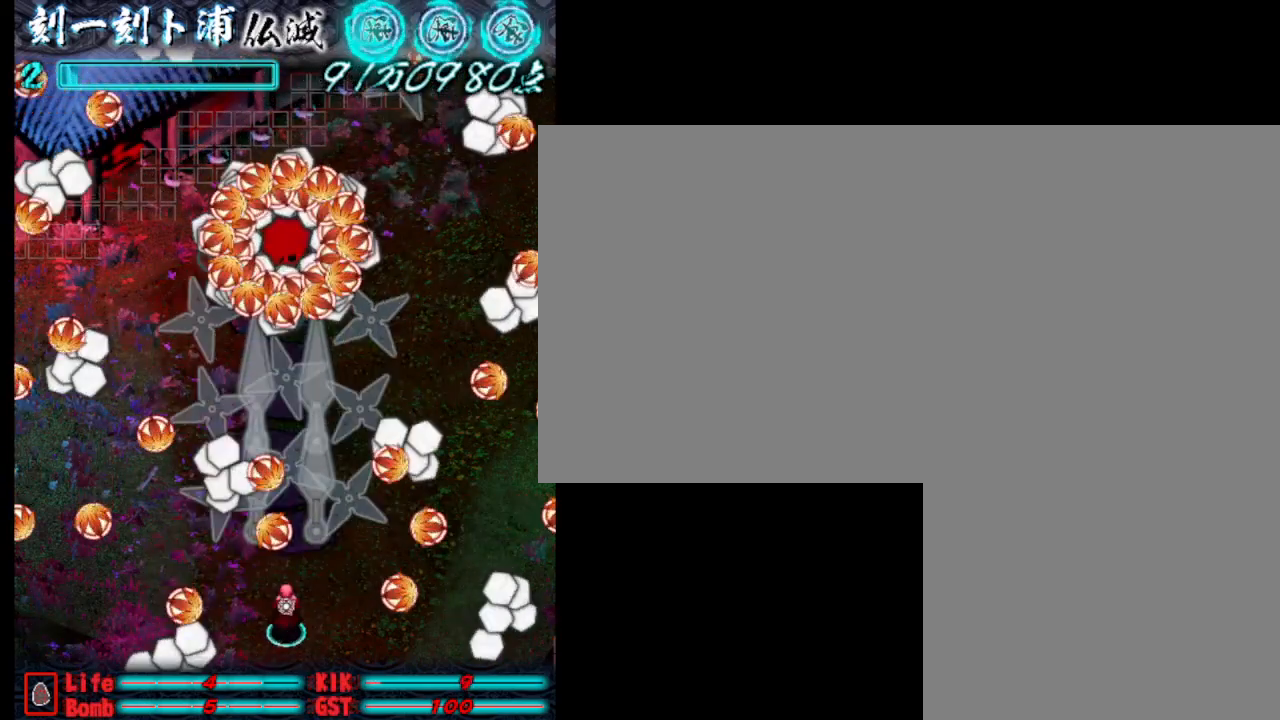
{"keys": ["s"], "events": [[50, "j", "down"], [100, "j", "up"], [200, "j", "down"], [300, "j", "up"], [400, "j", "down"], [400, "s", "down"], [483, "j", "up"]]}
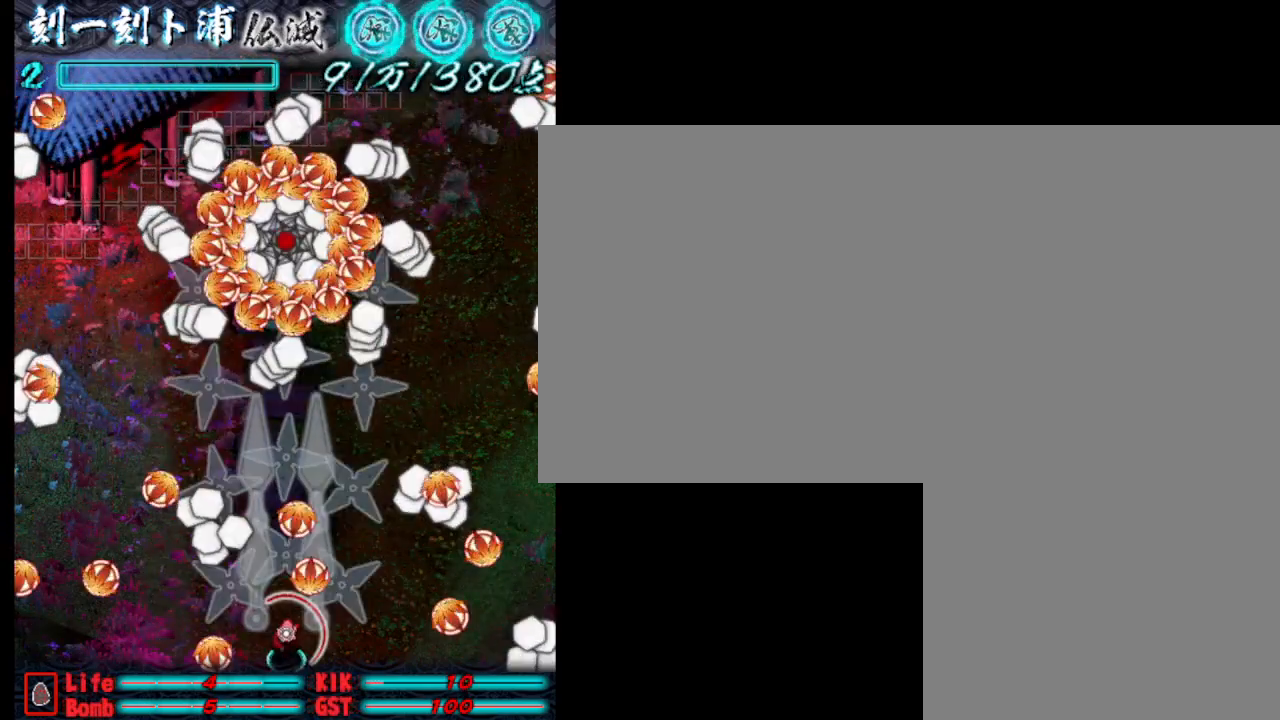
{"keys": ["j"], "events": [[83, "j", "down"], [83, "s", "up"], [183, "j", "up"], [283, "j", "down"], [317, "j", "up"], [417, "j", "down"]]}
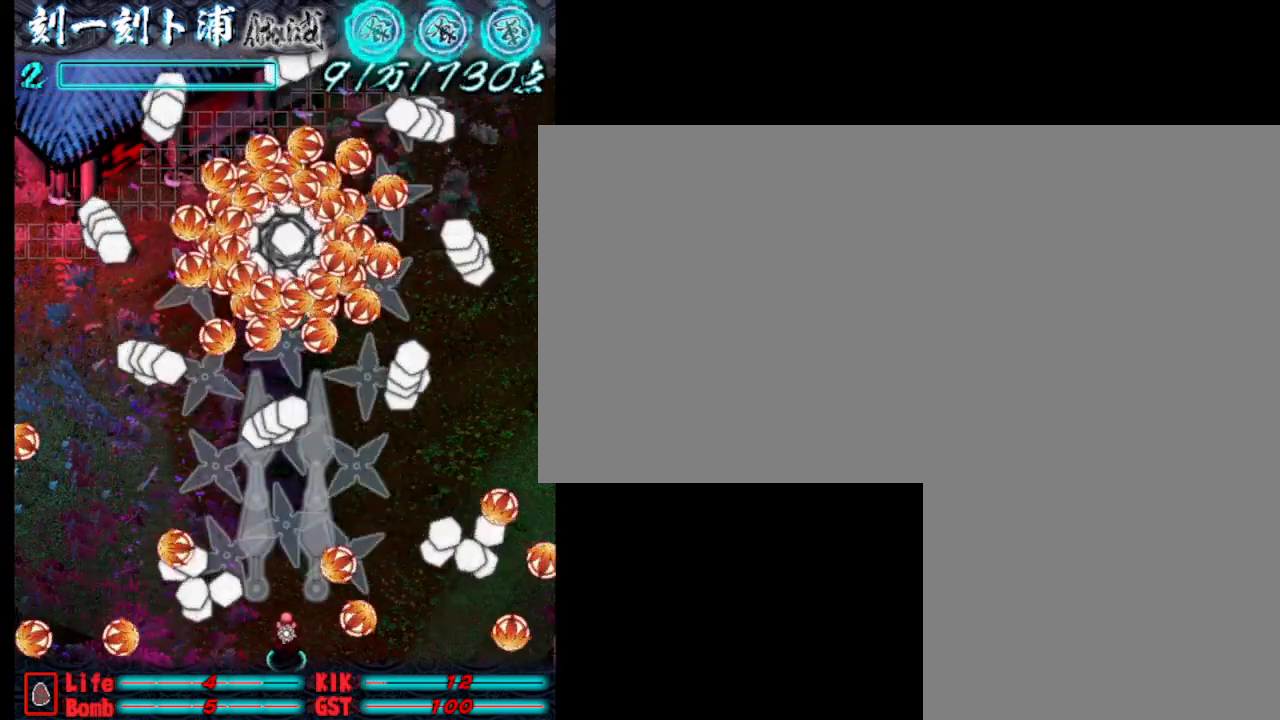
{"keys": [], "events": [[17, "j", "up"], [67, "j", "down"], [167, "j", "up"], [167, "w", "down"], [250, "j", "down"], [300, "j", "up"], [300, "w", "up"], [400, "j", "down"], [450, "j", "up"]]}
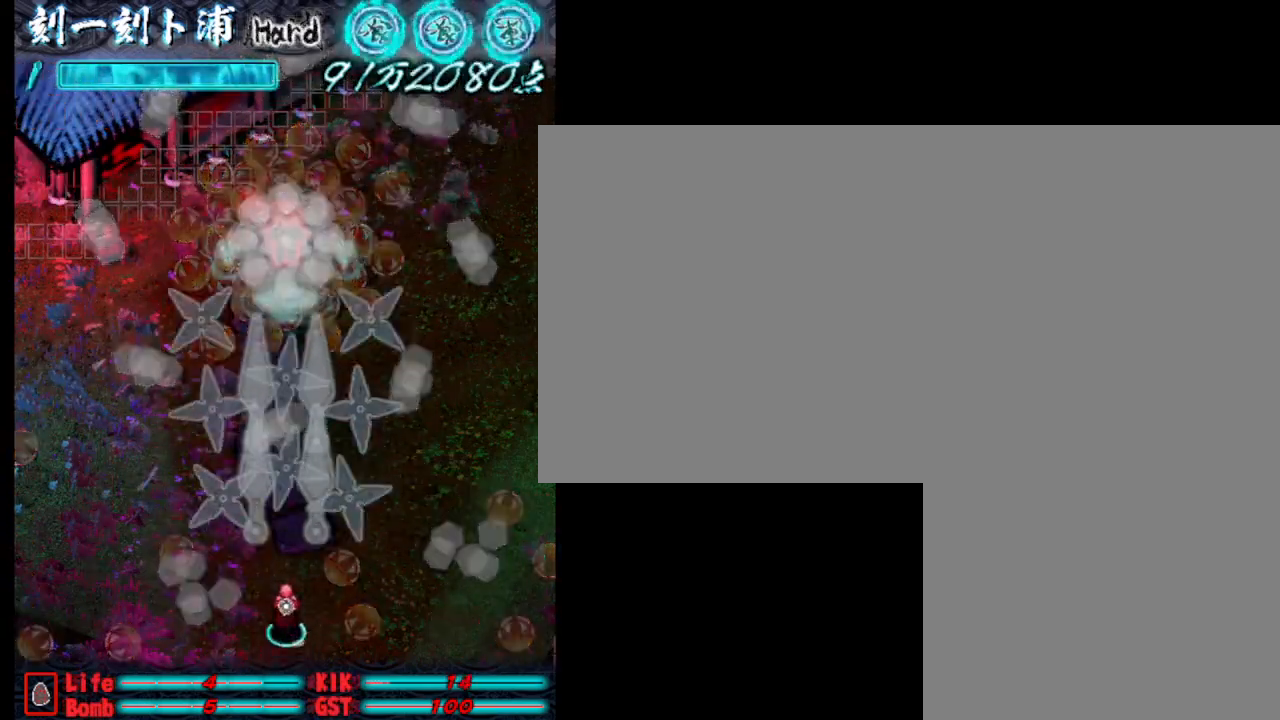
{"keys": [], "events": [[50, "j", "down"], [133, "j", "up"], [133, "w", "down"], [233, "j", "down"], [333, "j", "up"], [333, "w", "up"], [383, "j", "down"], [483, "j", "up"]]}
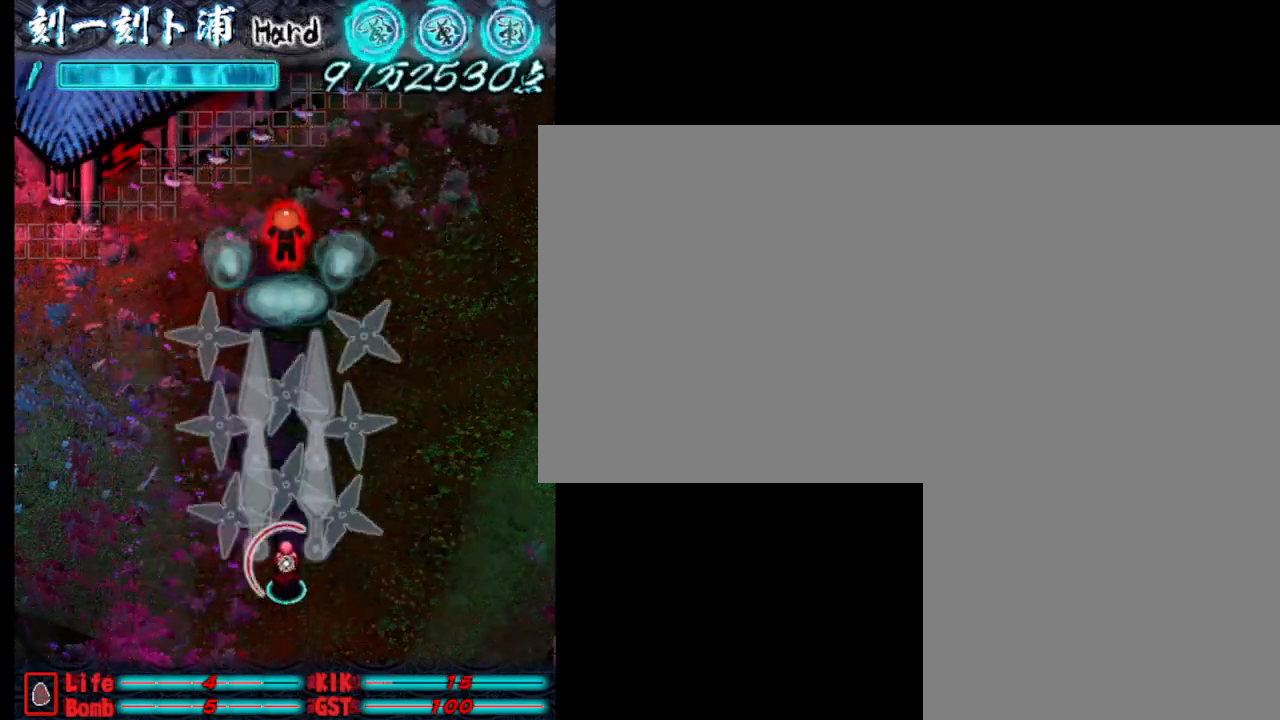
{"keys": [], "events": [[67, "j", "down"], [167, "j", "up"], [217, "j", "down"], [317, "j", "up"], [400, "j", "down"], [500, "j", "up"]]}
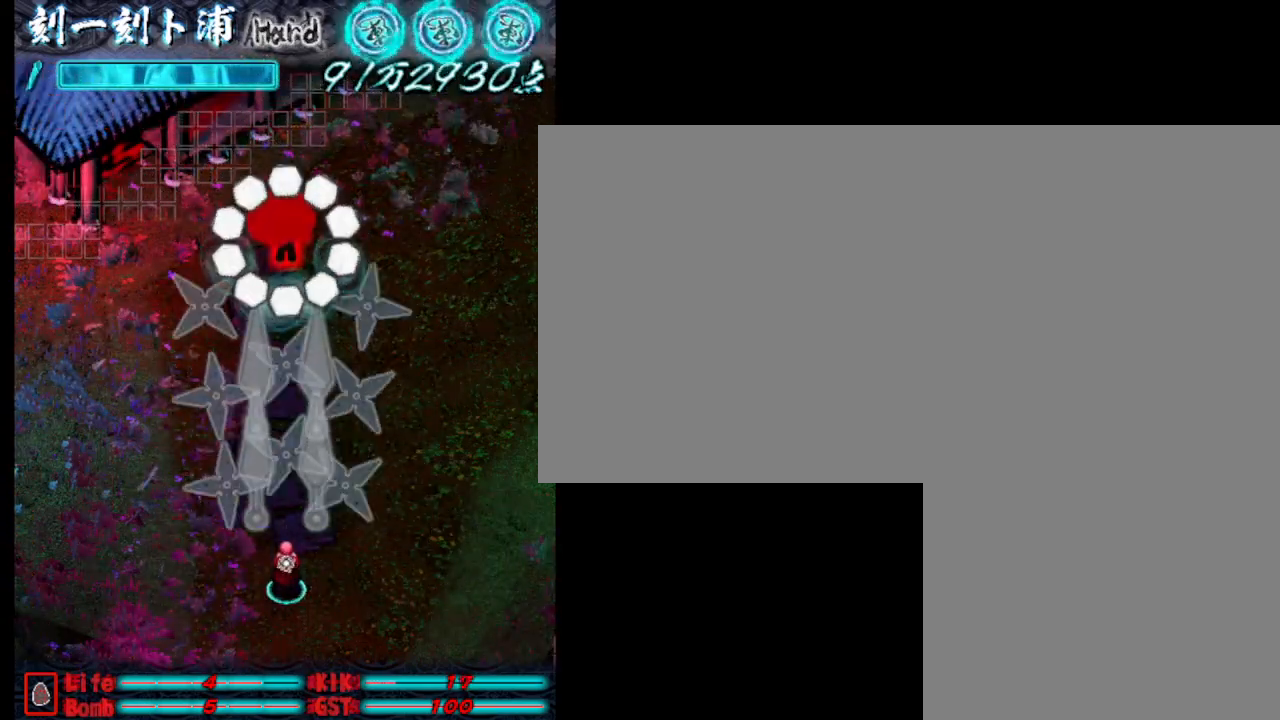
{"keys": [], "events": [[50, "j", "down"], [150, "j", "up"], [383, "j", "down"], [483, "j", "up"]]}
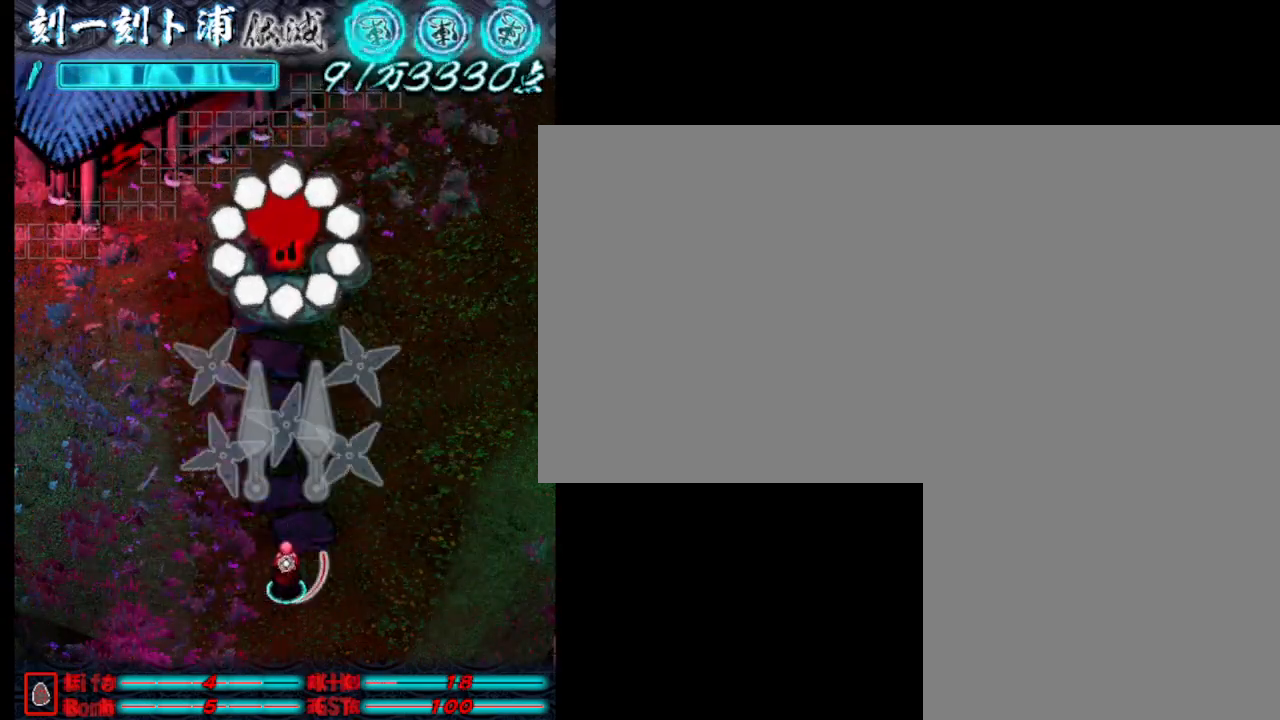
{"keys": ["j"], "events": [[83, "j", "down"], [167, "j", "up"], [167, "s", "down"], [267, "j", "down"], [317, "s", "up"], [367, "j", "up"], [450, "j", "down"]]}
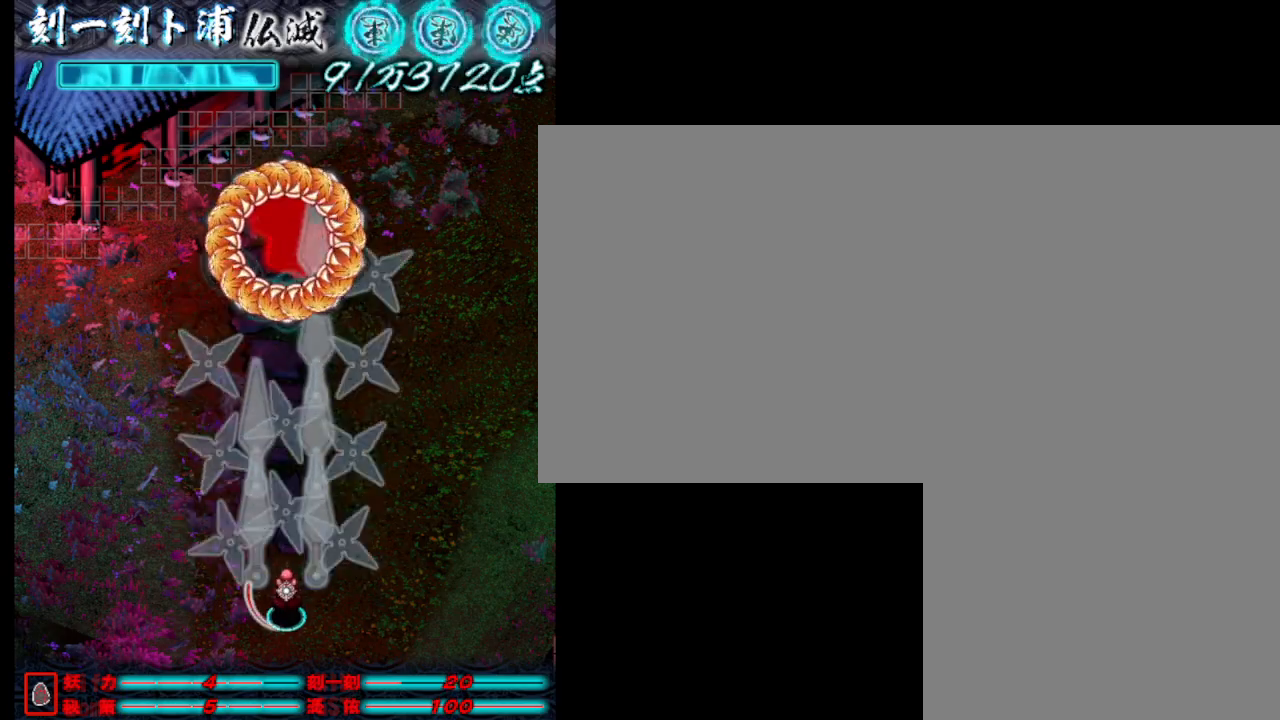
{"keys": [], "events": [[50, "j", "up"], [200, "w", "down"], [333, "j", "down"], [333, "w", "up"], [433, "j", "up"]]}
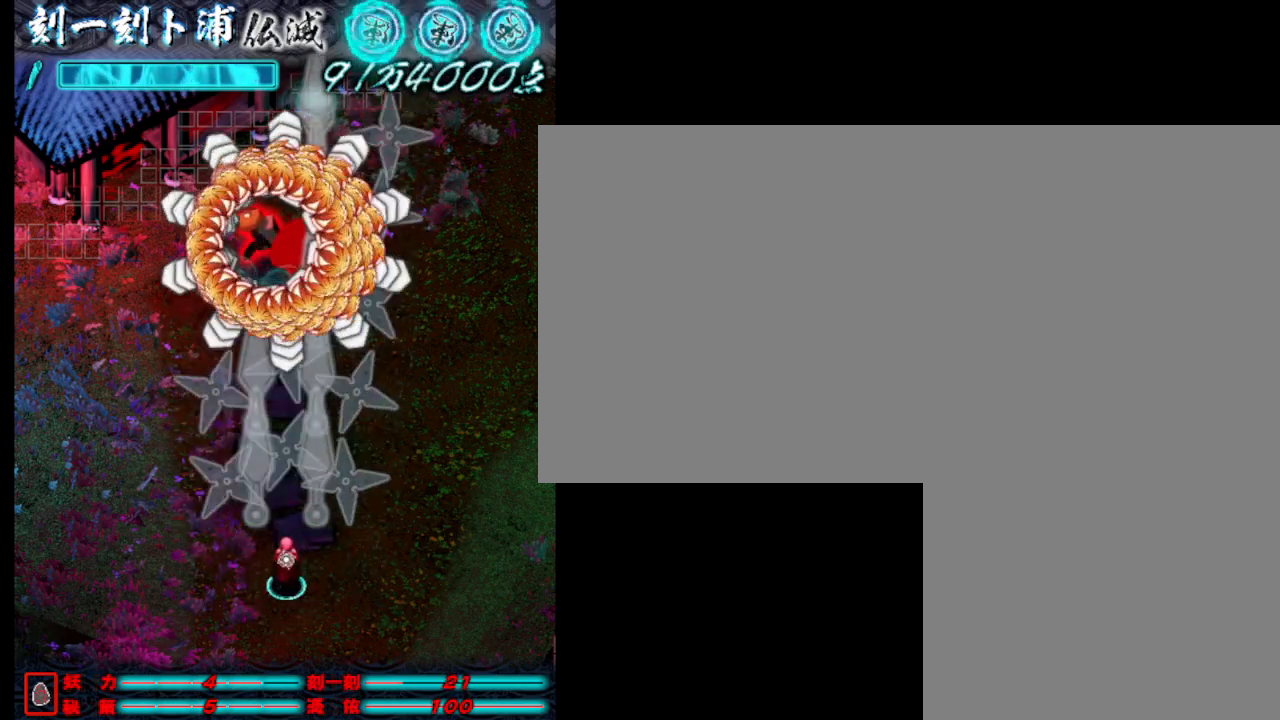
{"keys": ["a", "j"], "events": [[33, "j", "down"], [133, "j", "up"], [217, "j", "down"], [267, "j", "up"], [367, "j", "down"], [467, "a", "down"]]}
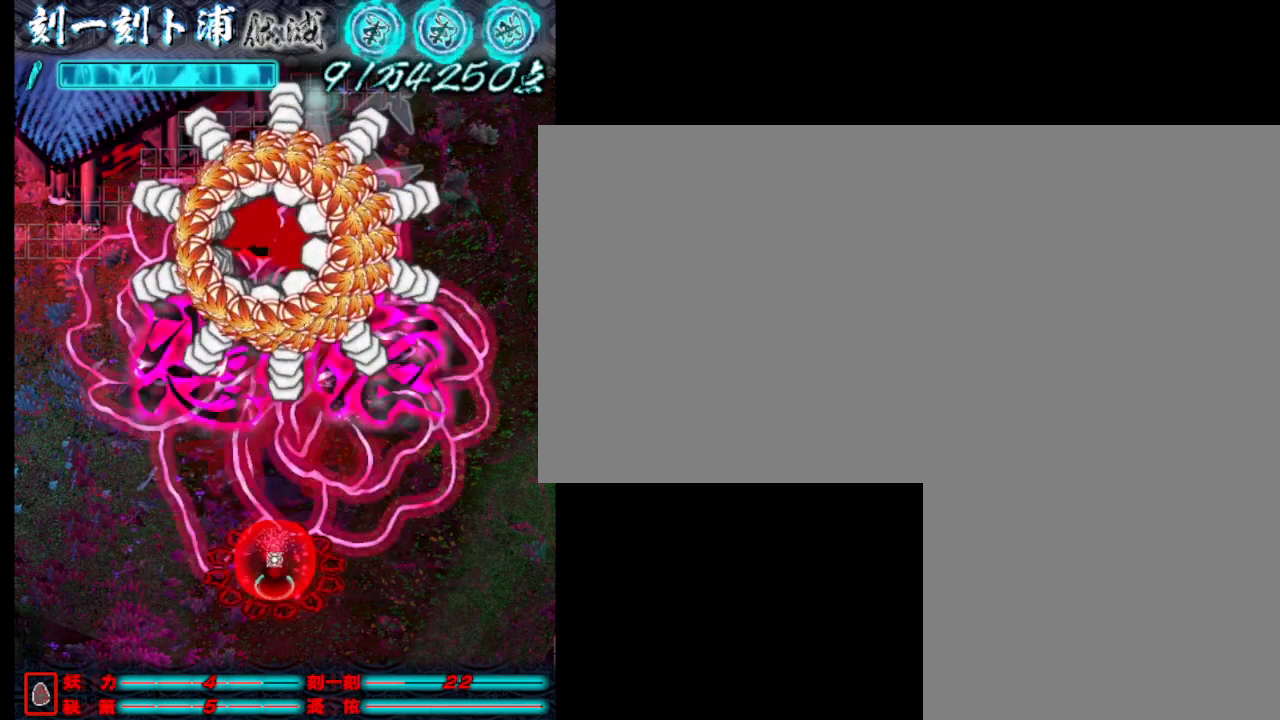
{"keys": ["a"], "events": [[17, "j", "up"], [67, "j", "down"], [100, "a", "up"], [150, "j", "up"], [250, "j", "down"], [350, "j", "up"], [433, "j", "down"], [483, "a", "down"], [483, "j", "up"]]}
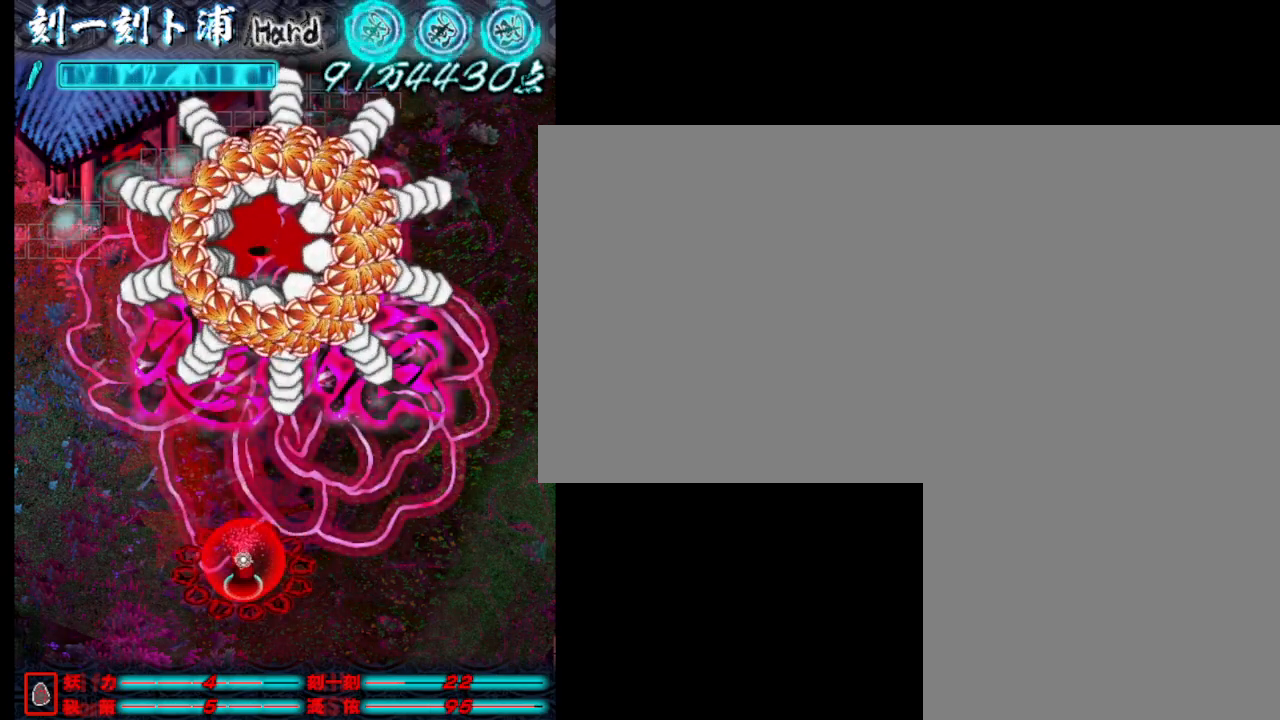
{"keys": ["j"], "events": [[33, "a", "up"], [83, "j", "down"], [183, "j", "up"], [283, "j", "down"], [367, "j", "up"], [417, "j", "down"]]}
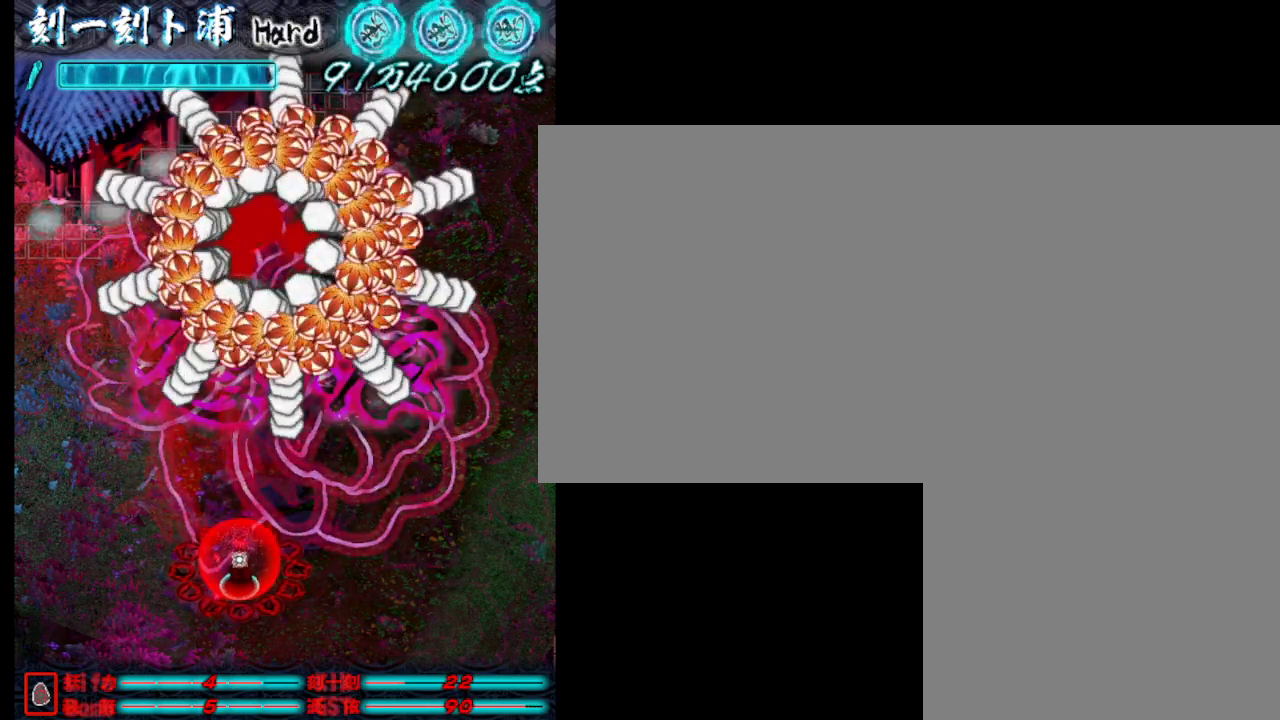
{"keys": ["j"], "events": [[17, "j", "up"], [100, "j", "down"], [200, "j", "up"], [250, "a", "down"], [300, "j", "down"], [400, "a", "up"], [400, "j", "up"], [483, "j", "down"]]}
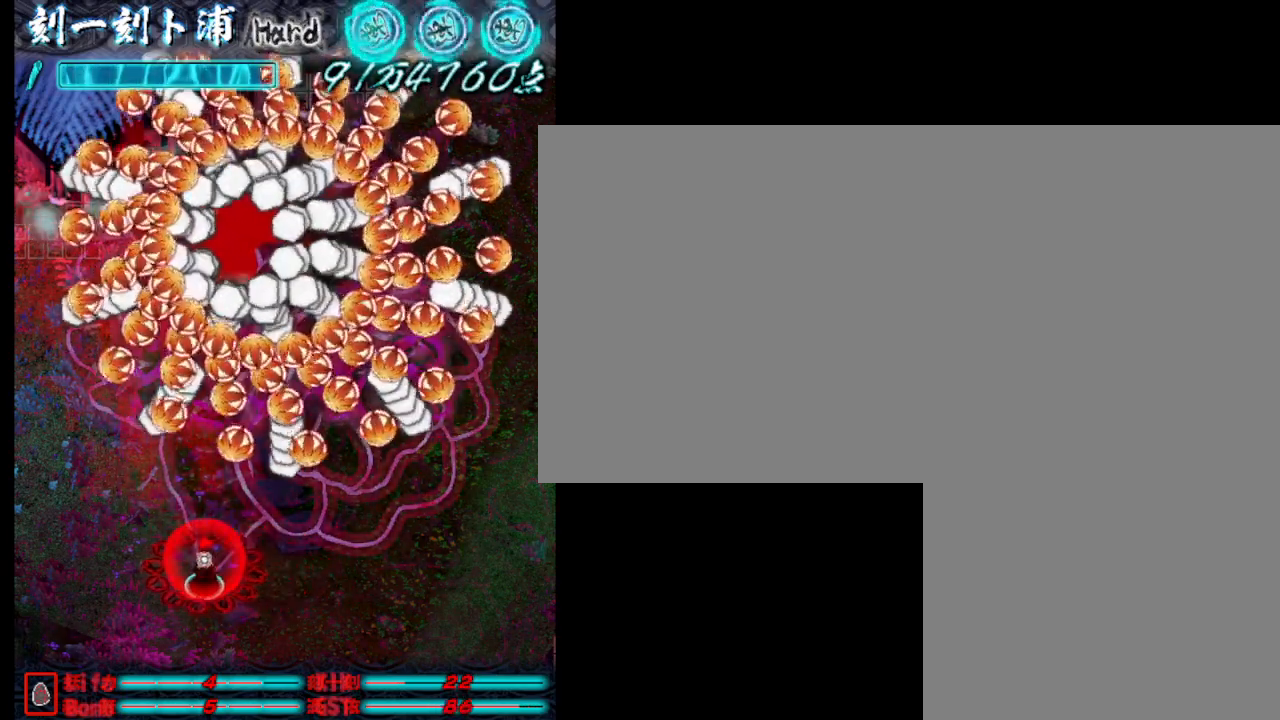
{"keys": ["a", "s"], "events": [[83, "j", "up"], [83, "w", "down"], [133, "j", "down"], [233, "j", "up"], [233, "w", "up"], [317, "a", "down"], [317, "j", "down"], [417, "j", "up"], [467, "s", "down"]]}
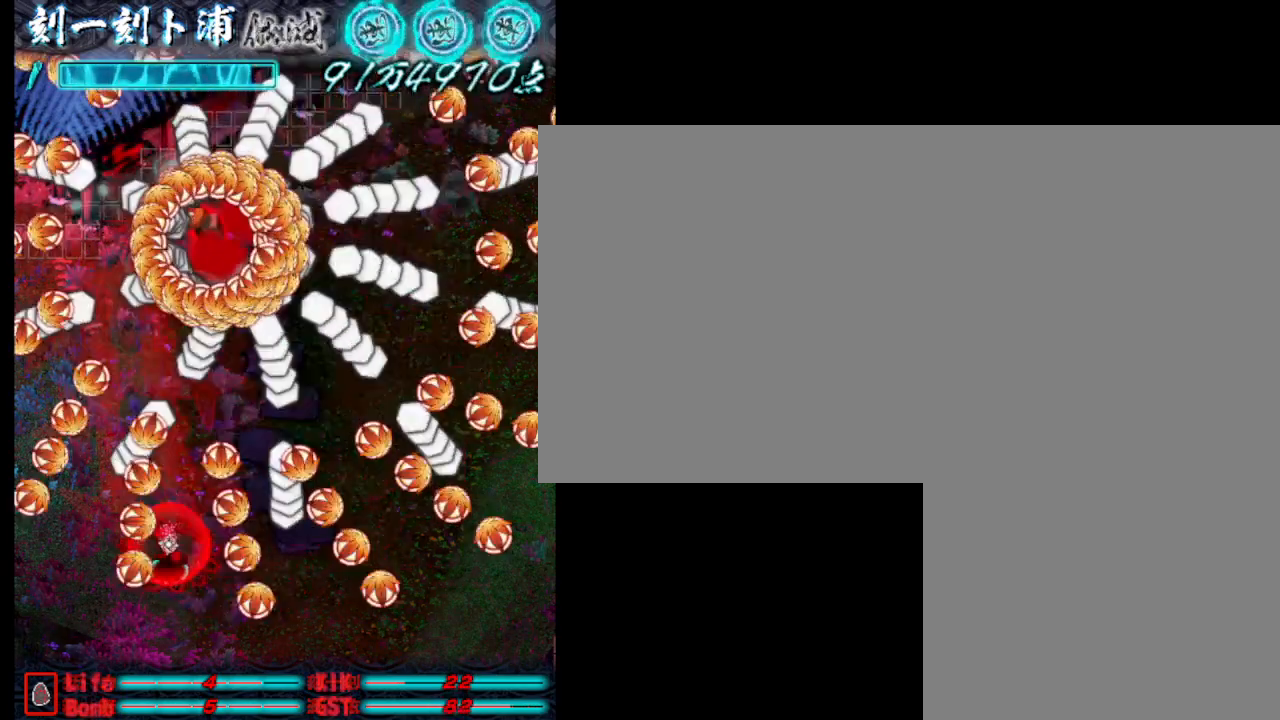
{"keys": ["w"], "events": [[17, "j", "down"], [67, "a", "up"], [117, "j", "up"], [117, "s", "up"], [167, "j", "down"], [250, "j", "up"], [300, "s", "down"], [350, "j", "down"], [450, "j", "up"], [450, "s", "up"], [500, "w", "down"]]}
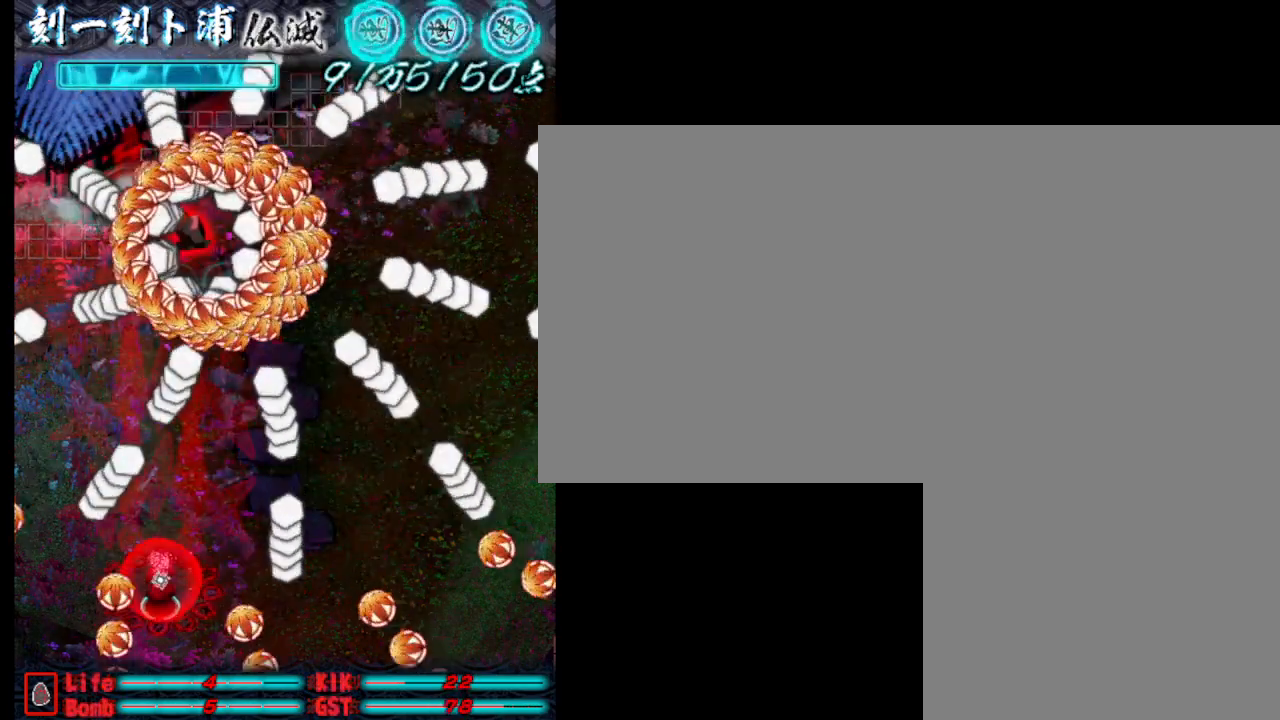
{"keys": [], "events": [[50, "j", "down"], [133, "j", "up"], [183, "j", "down"], [183, "w", "up"], [283, "j", "up"], [383, "j", "down"], [467, "j", "up"]]}
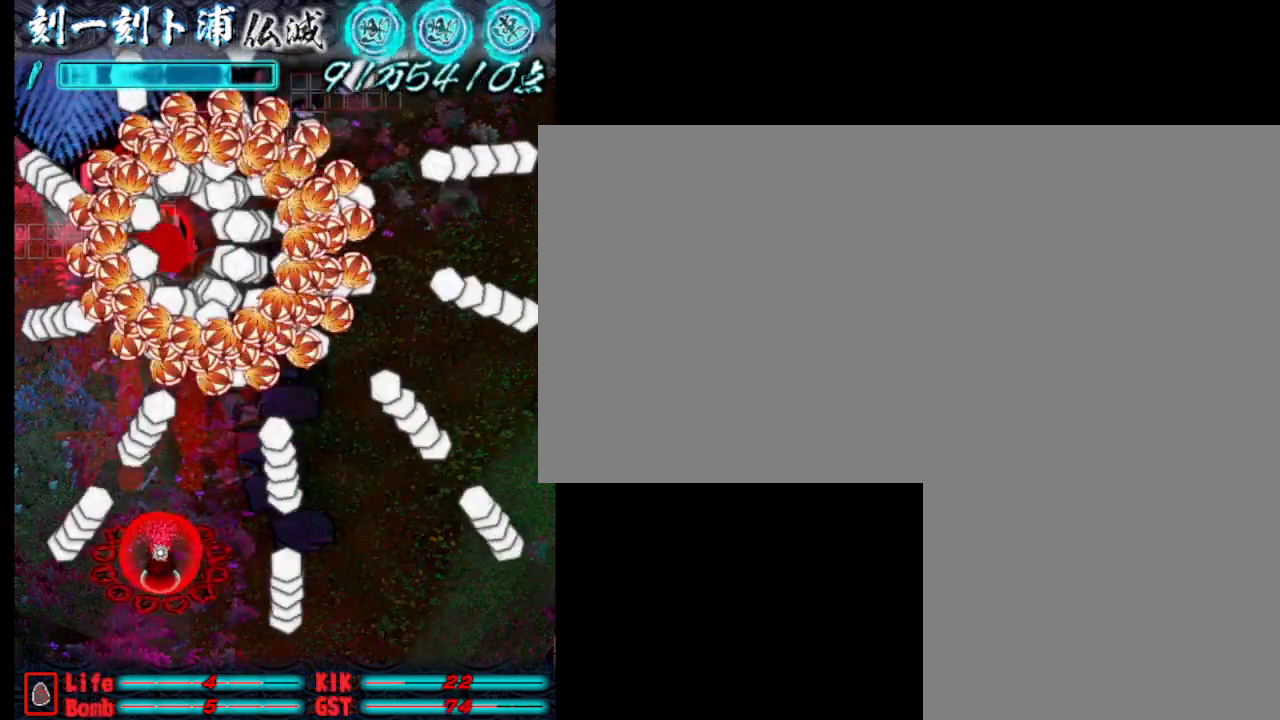
{"keys": ["s"], "events": [[17, "j", "down"], [167, "j", "up"], [217, "a", "down"], [217, "j", "down"], [217, "s", "down"], [350, "a", "up"], [350, "j", "up"], [400, "j", "down"], [500, "j", "up"]]}
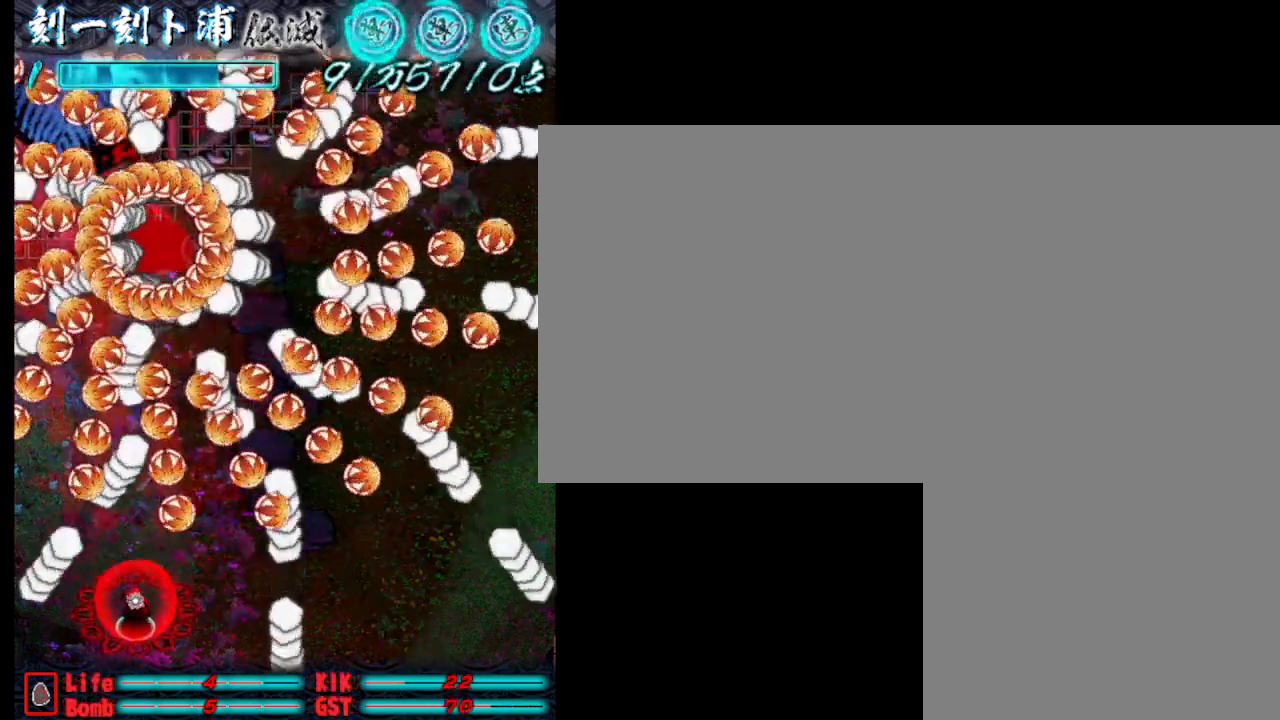
{"keys": ["j"], "events": [[100, "j", "down"], [150, "a", "down"], [150, "s", "up"], [200, "j", "up"], [233, "a", "up"], [283, "j", "down"], [383, "j", "up"], [483, "j", "down"]]}
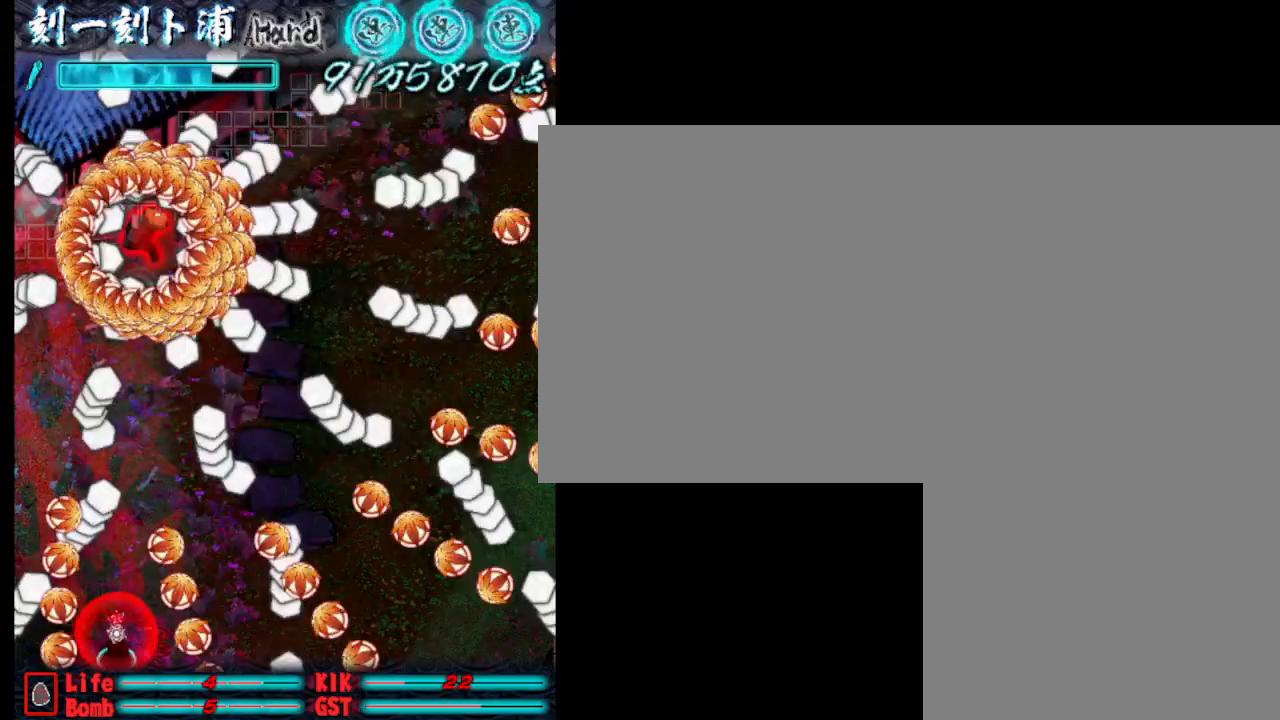
{"keys": [], "events": [[67, "j", "up"], [67, "w", "down"], [317, "j", "down"], [317, "w", "up"], [367, "j", "up"], [417, "j", "down"], [500, "j", "up"]]}
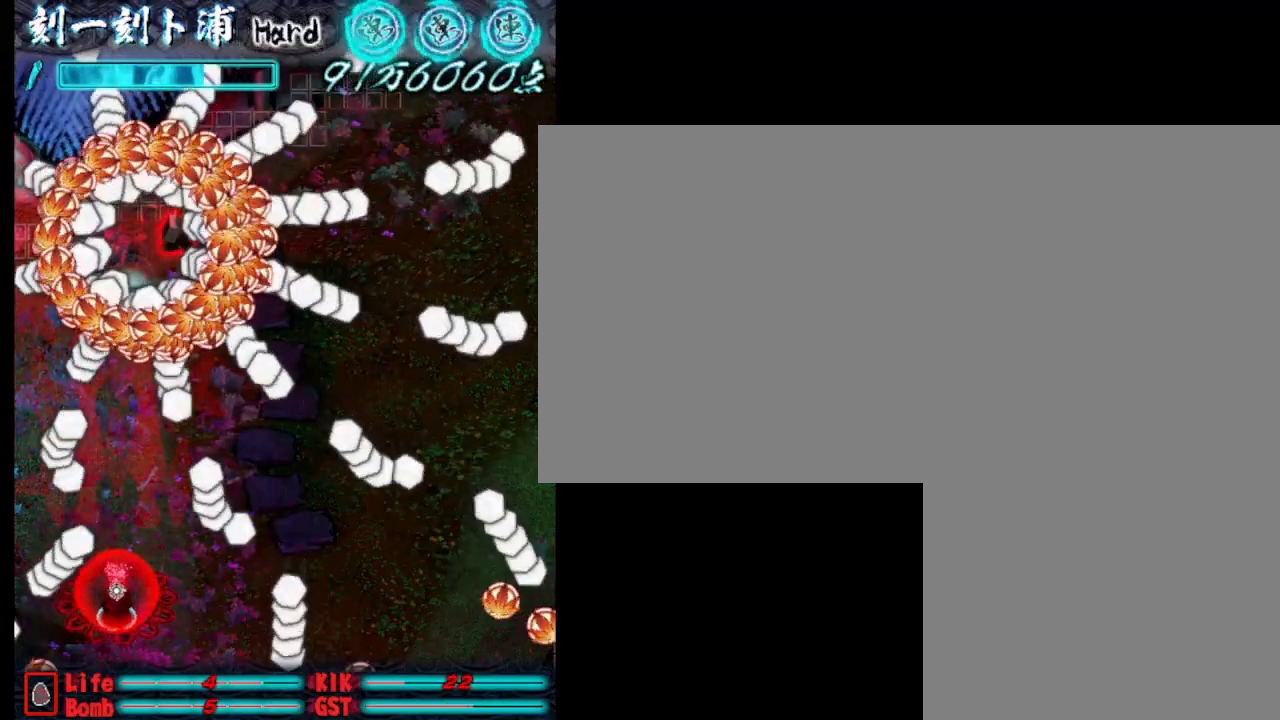
{"keys": ["j"], "events": [[100, "j", "down"], [100, "w", "down"], [150, "d", "down"], [150, "j", "up"], [233, "d", "up"], [283, "j", "down"], [283, "w", "up"], [383, "j", "up"], [483, "j", "down"]]}
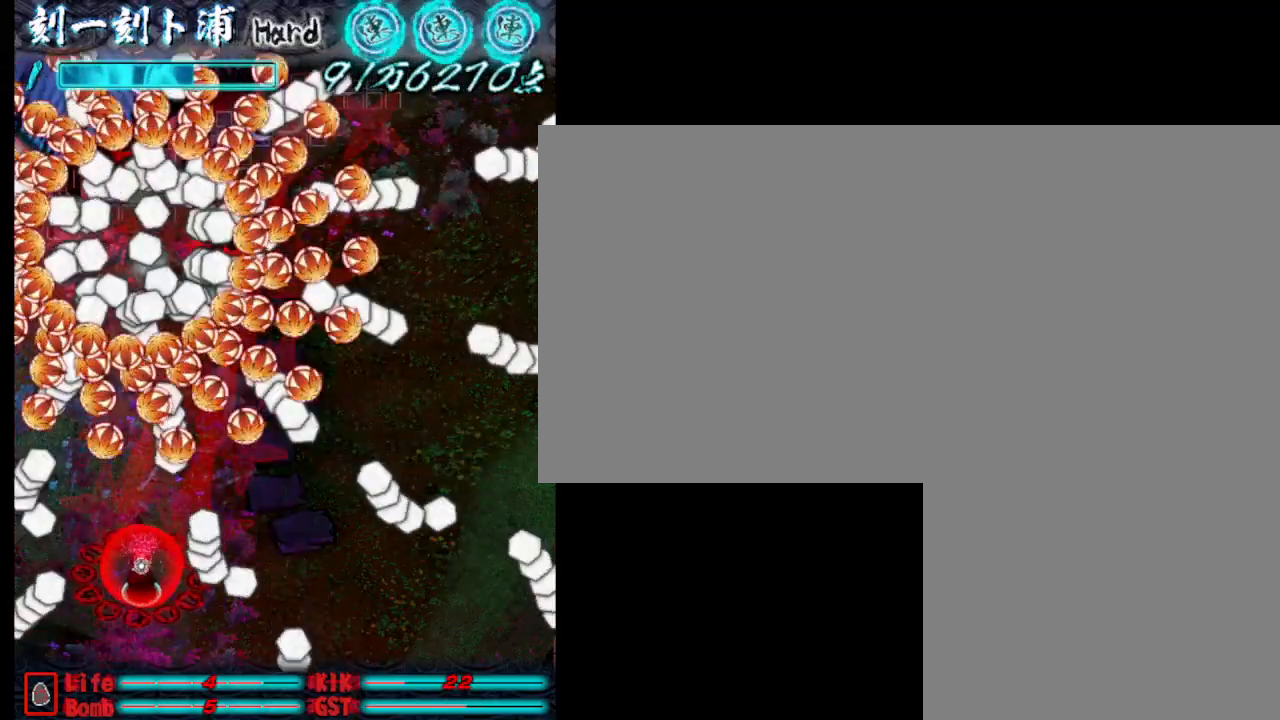
{"keys": ["j"], "events": [[33, "a", "down"], [67, "j", "up"], [167, "a", "up"], [167, "j", "down"], [267, "d", "down"], [267, "j", "up"], [317, "j", "down"], [450, "j", "up"], [500, "d", "up"], [500, "j", "down"]]}
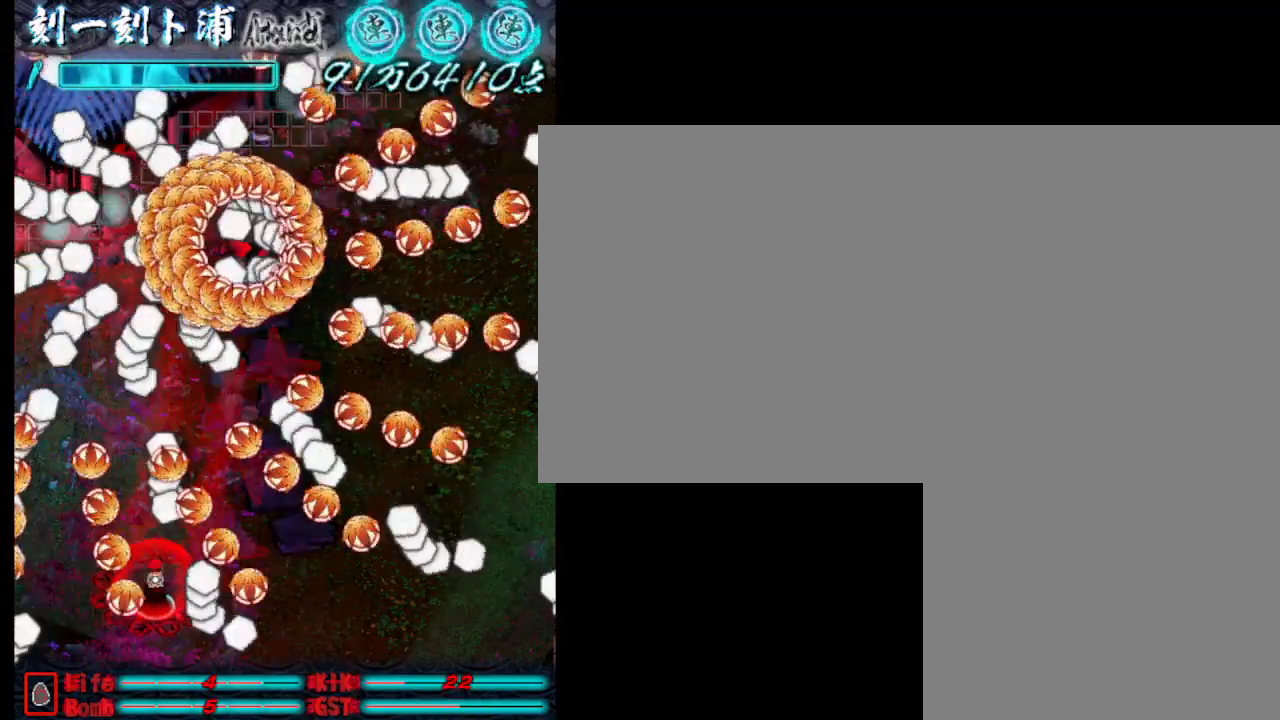
{"keys": ["d"], "events": [[100, "j", "up"], [200, "j", "down"], [300, "j", "up"], [333, "d", "down"], [333, "j", "down"], [433, "j", "up"]]}
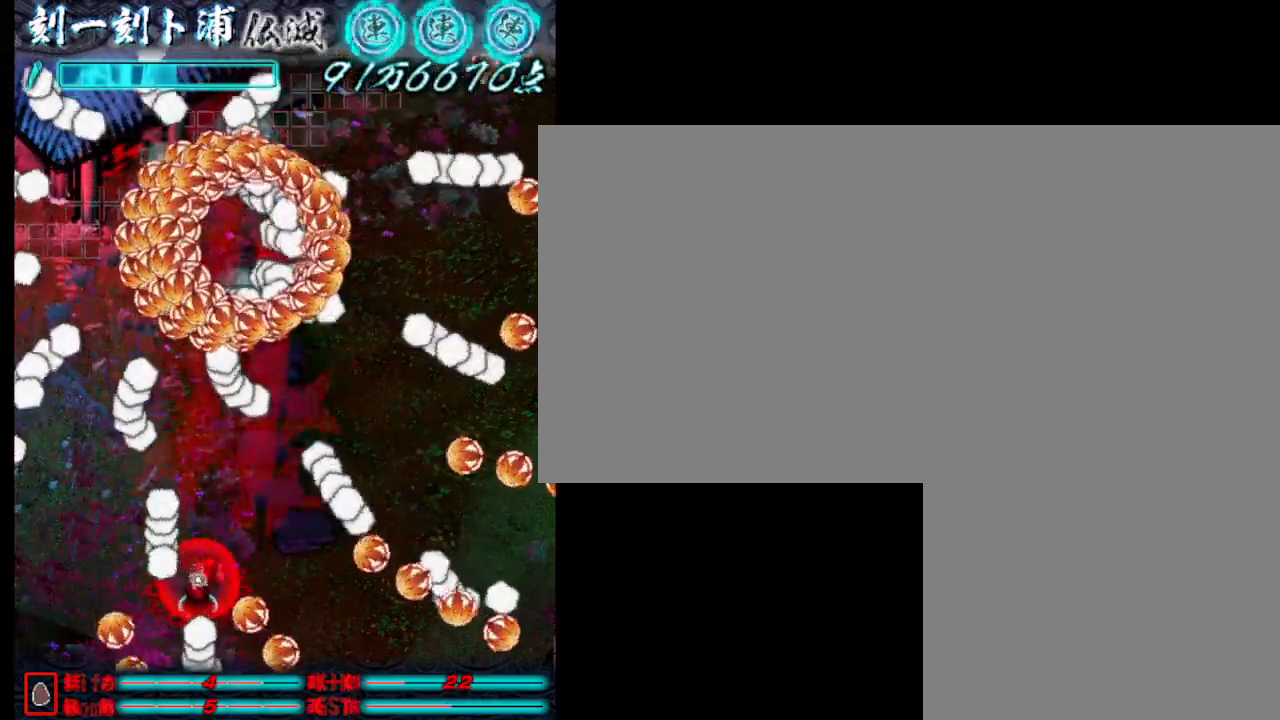
{"keys": ["s"], "events": [[33, "j", "down"], [133, "j", "up"], [133, "w", "down"], [167, "d", "up"], [217, "j", "down"], [267, "j", "up"], [267, "w", "up"], [367, "j", "down"], [467, "j", "up"], [500, "s", "down"]]}